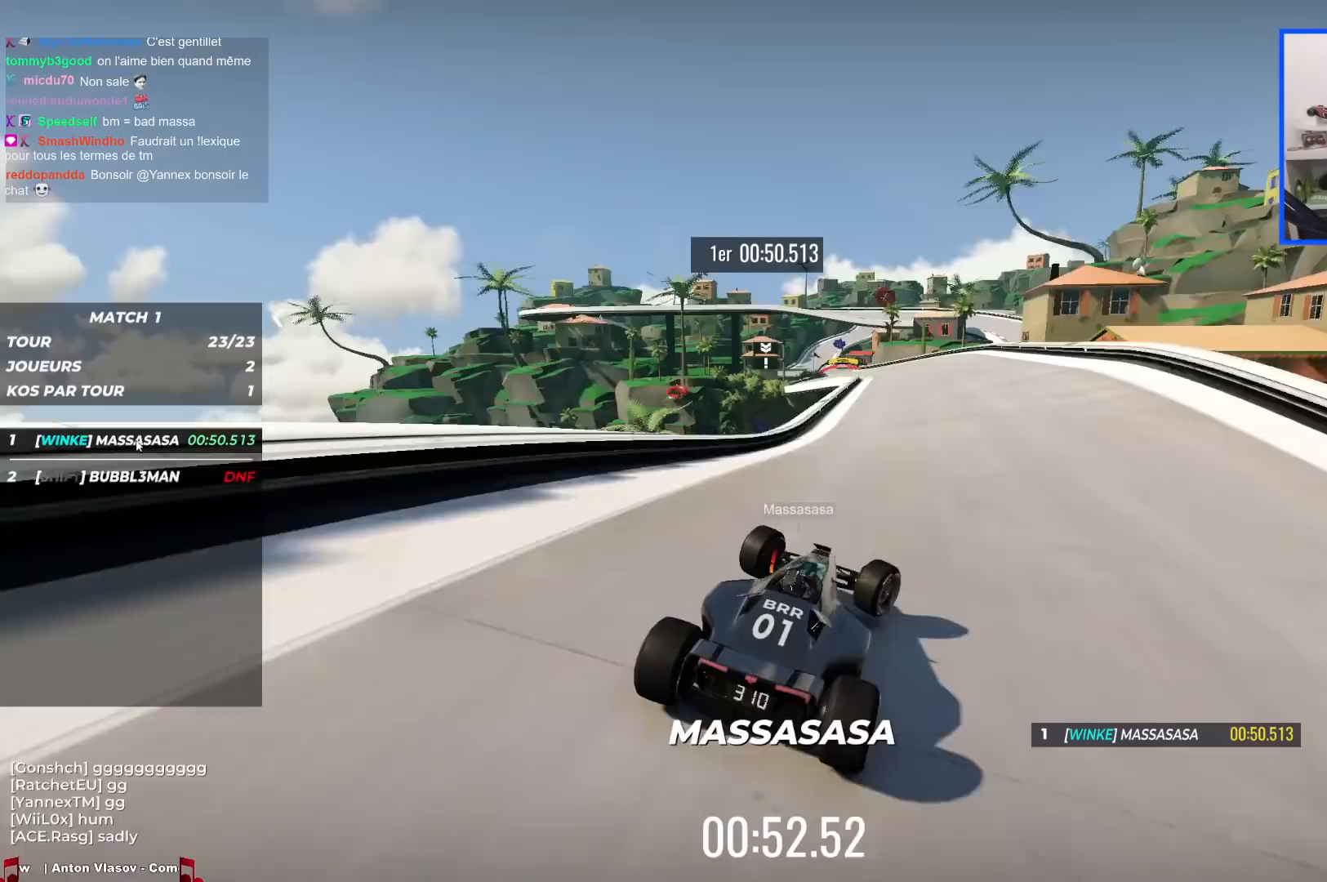
Gameplay with keyboard; each line is a JSON object with the keys held at the frame after it. "events" lists presses ("down") and releases ("up") of "down", "left", "right" and "up" between this image and that frame as [ms after this image, input, new state], when the widget could be followed in between. No other keys are recorded. Mouse input is not recorded.
{"keys": ["right"], "events": []}
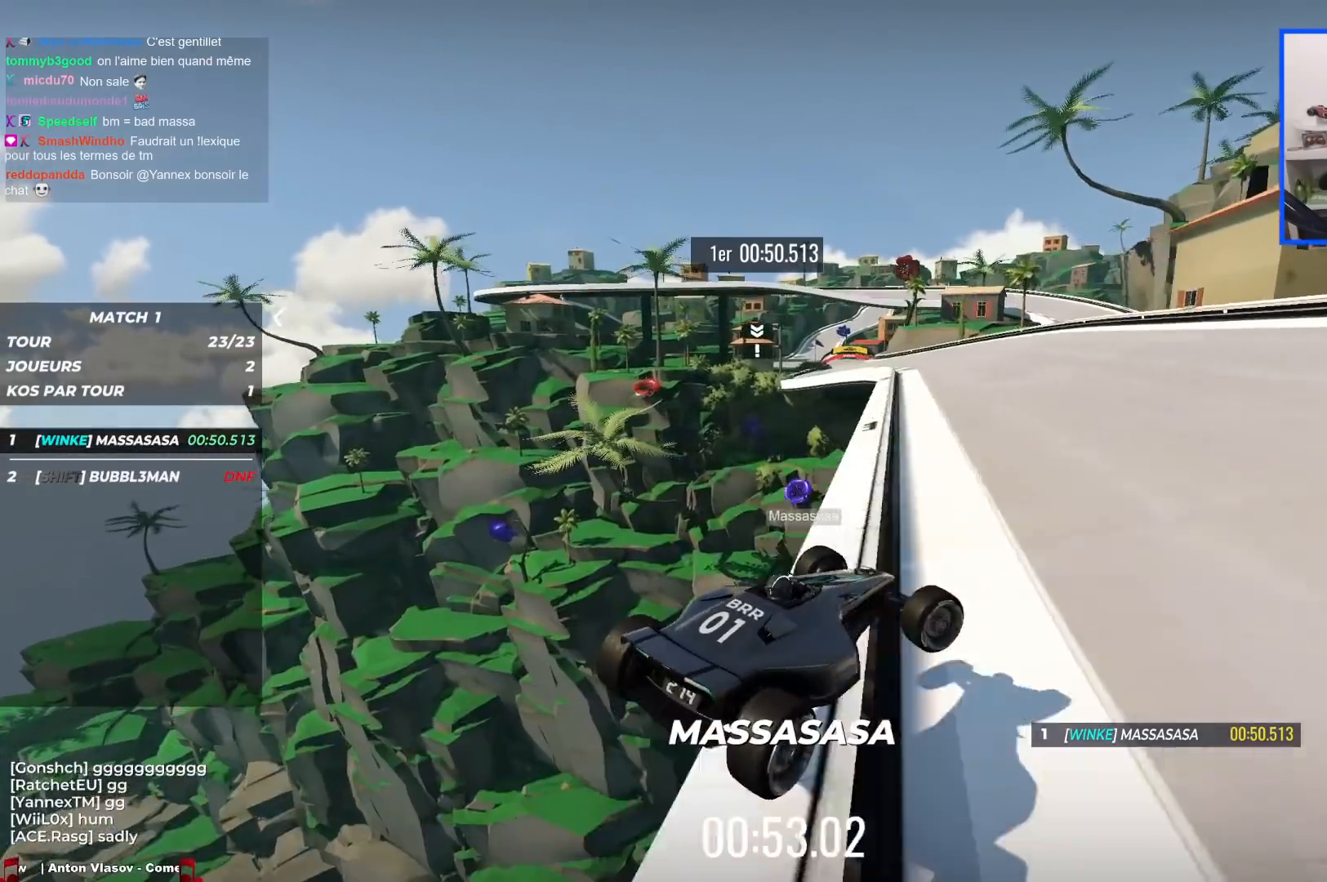
{"keys": ["right", "up"], "events": [[17, "up", "down"]]}
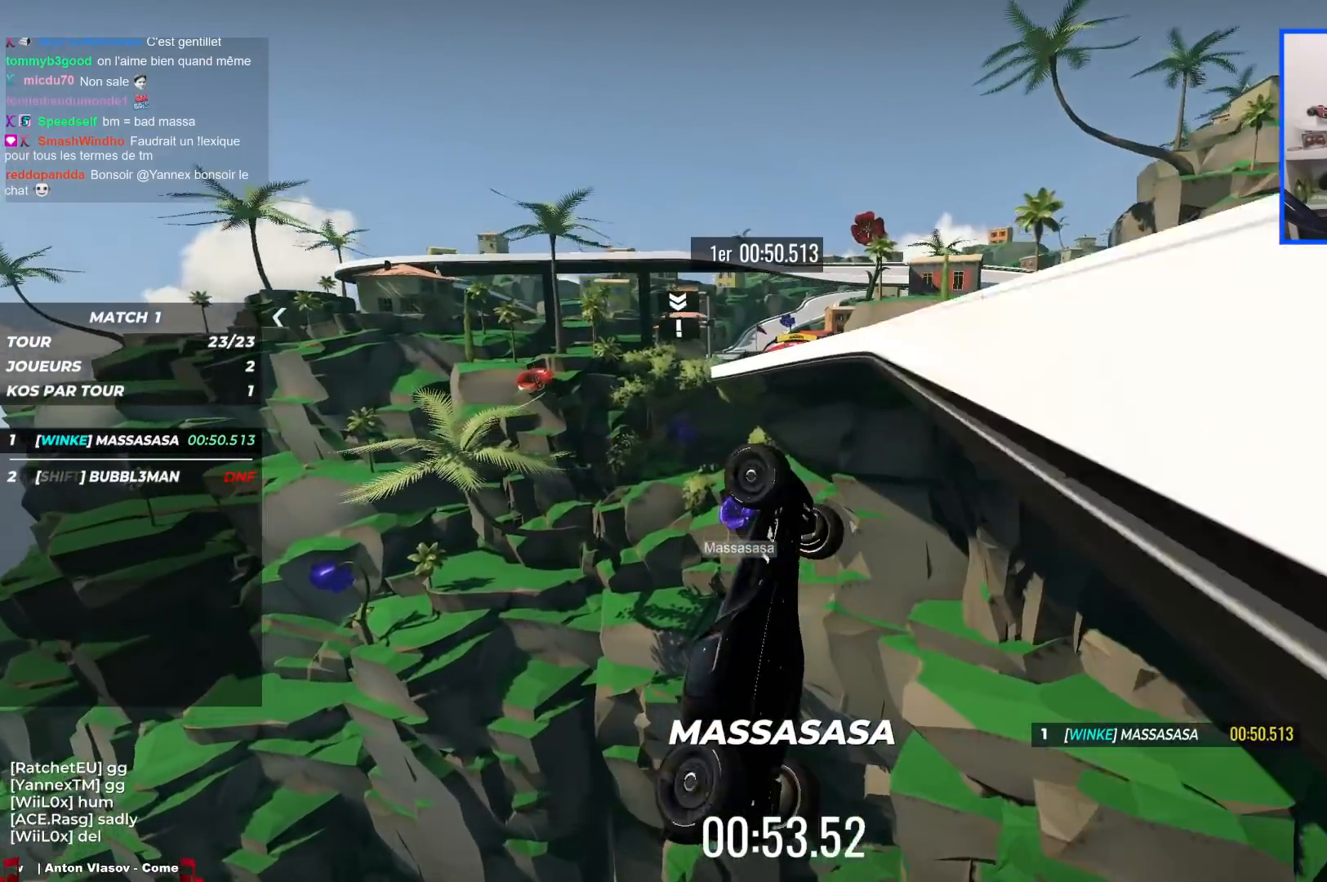
{"keys": ["right", "up"], "events": []}
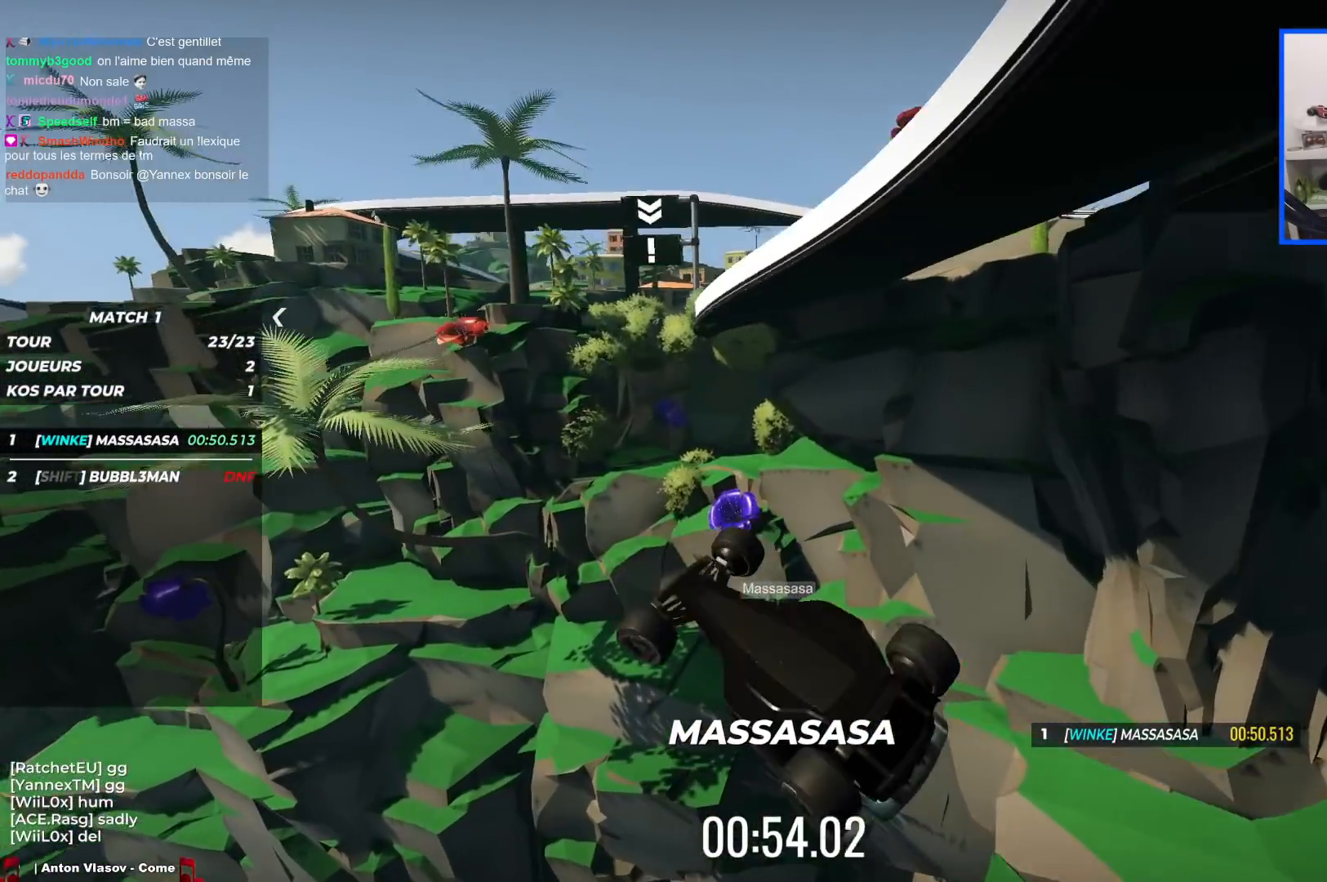
{"keys": ["right", "up"], "events": []}
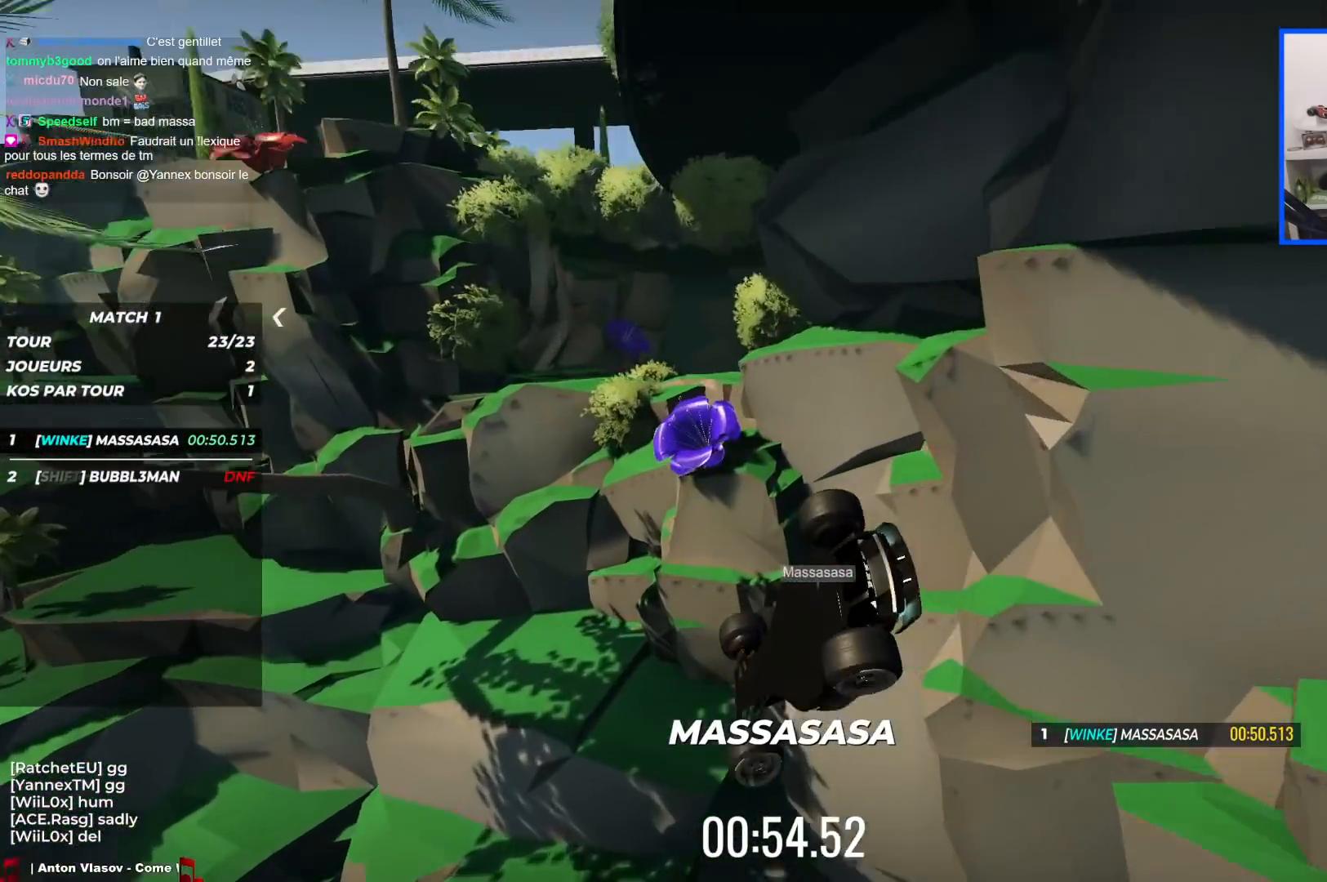
{"keys": ["right", "up"], "events": []}
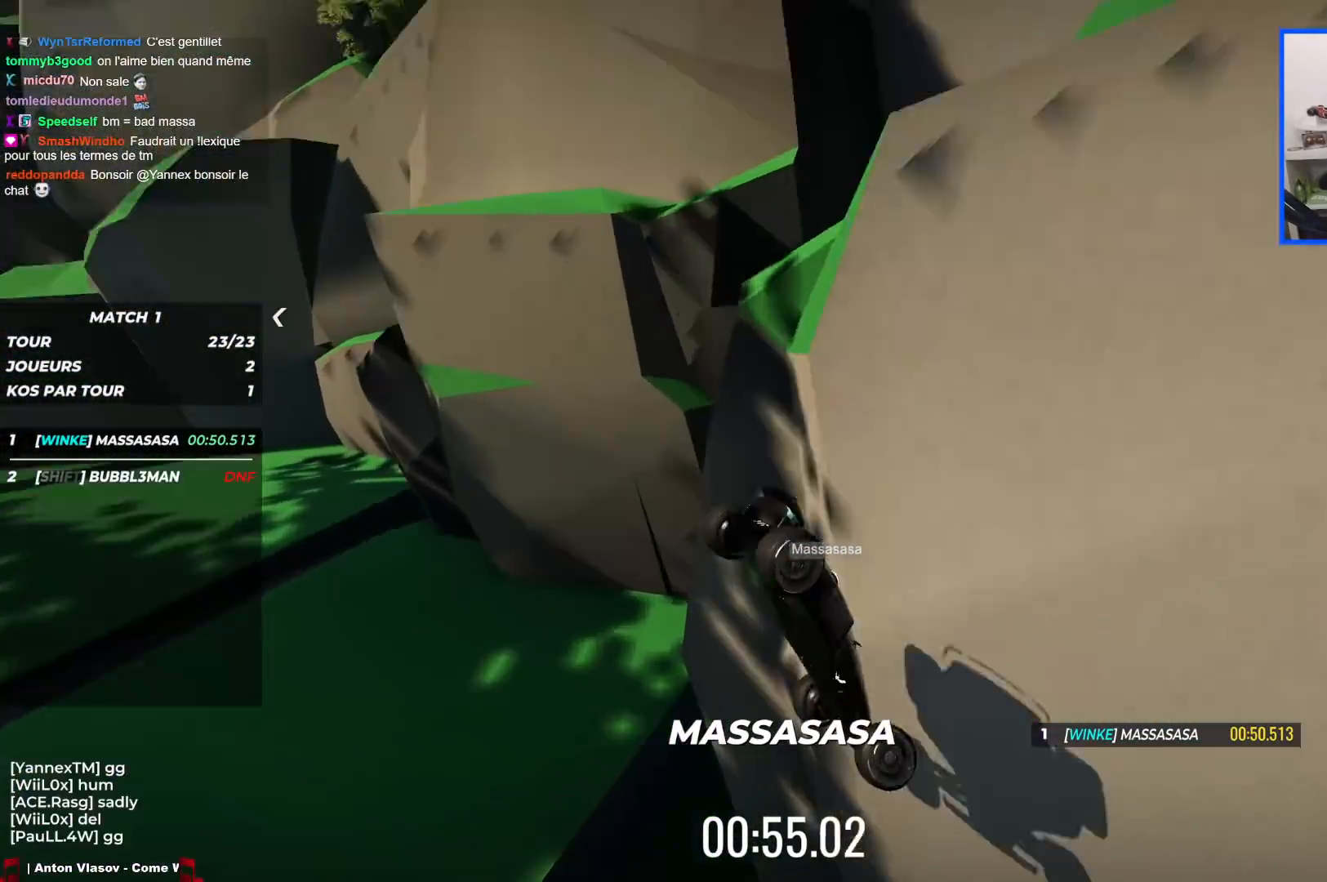
{"keys": ["right", "up"], "events": []}
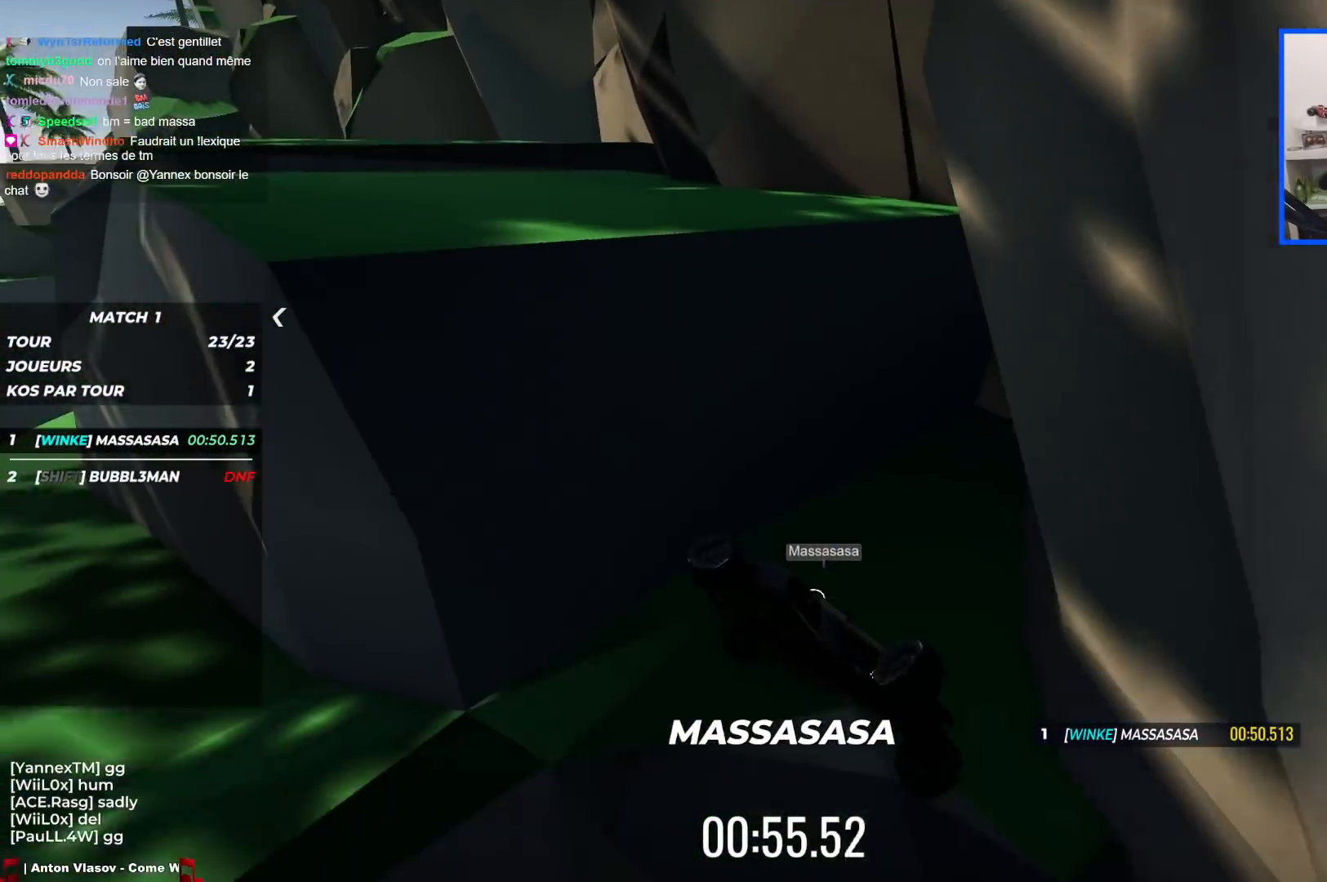
{"keys": ["right", "up"], "events": []}
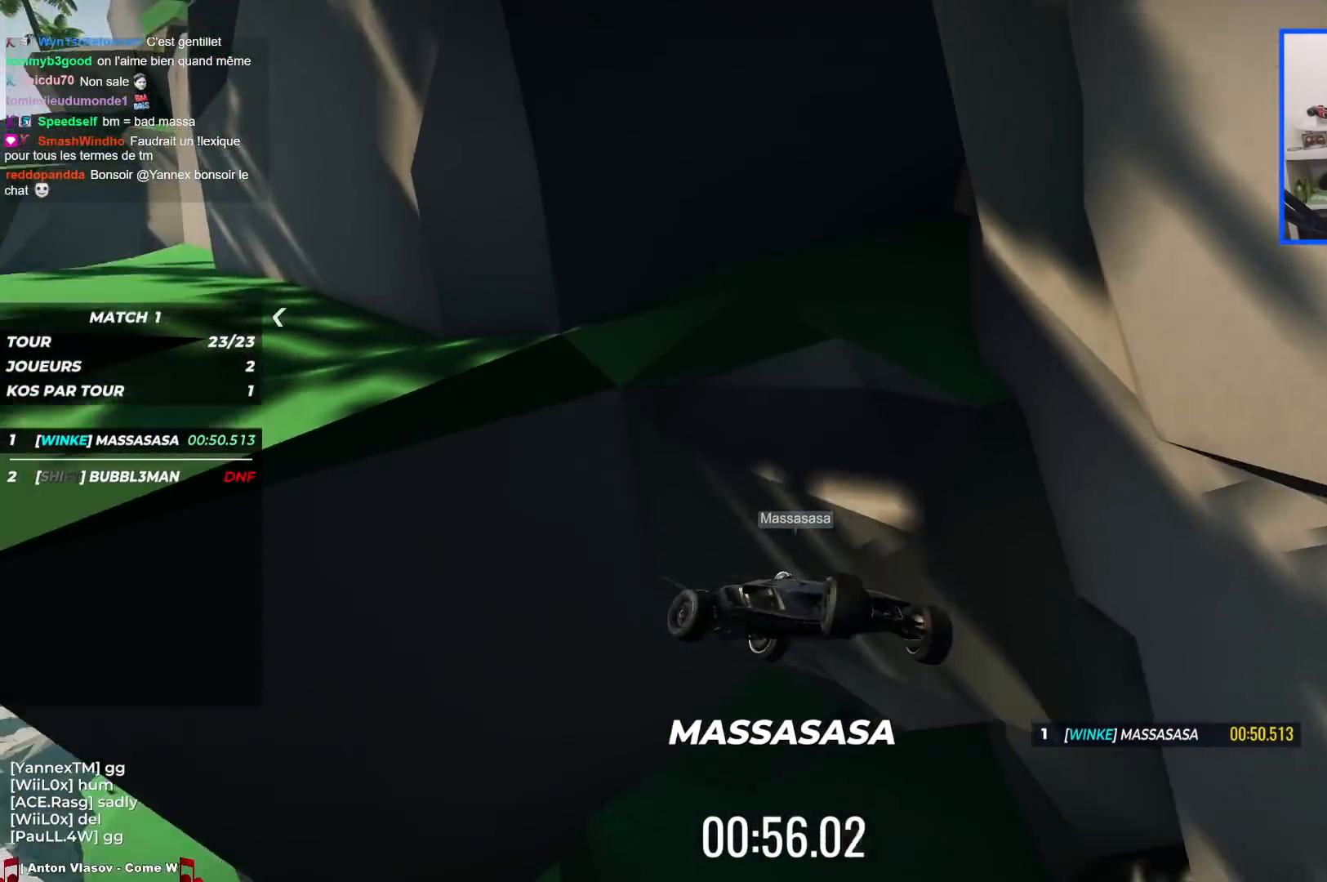
{"keys": ["right", "up"], "events": []}
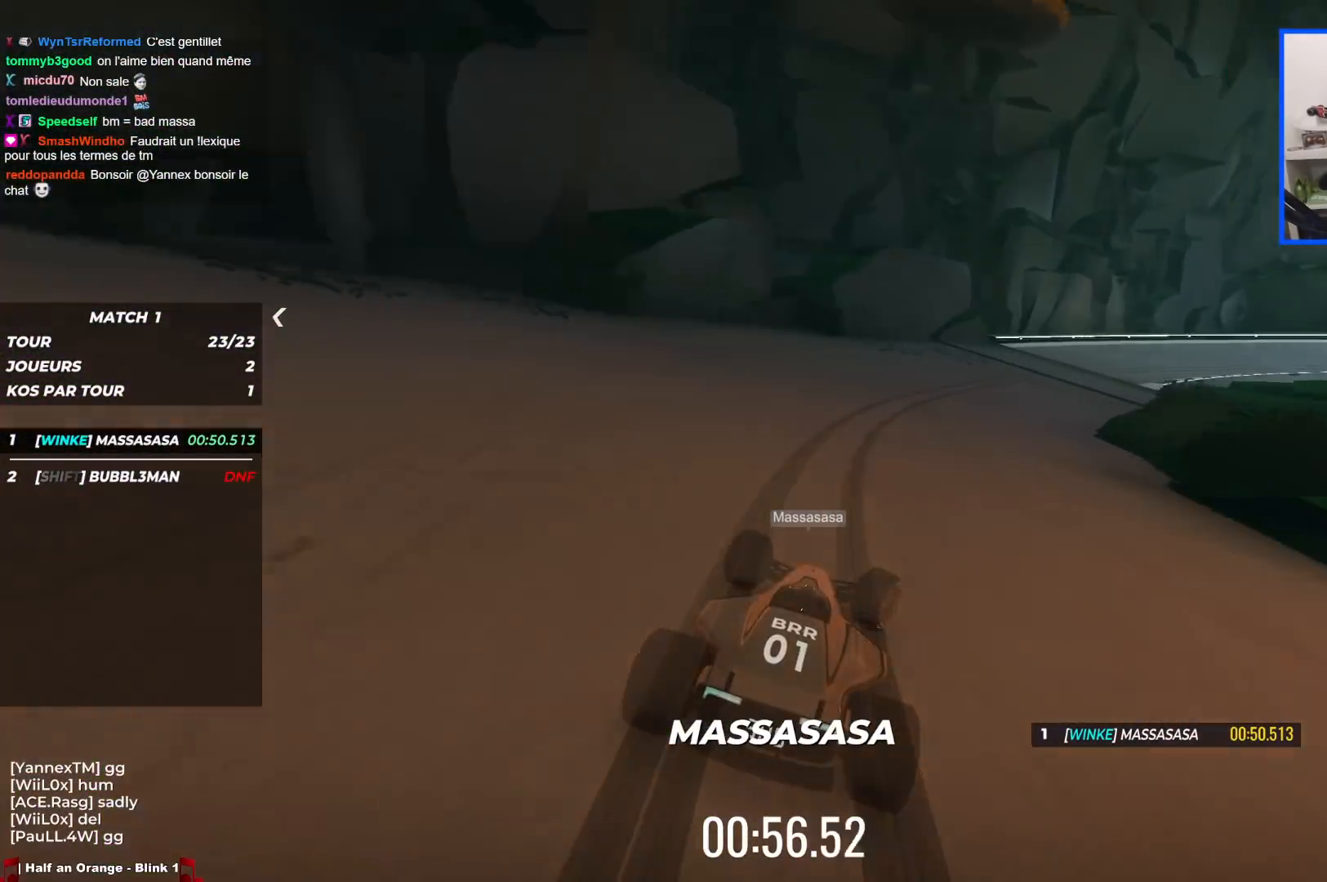
{"keys": ["right", "up"], "events": []}
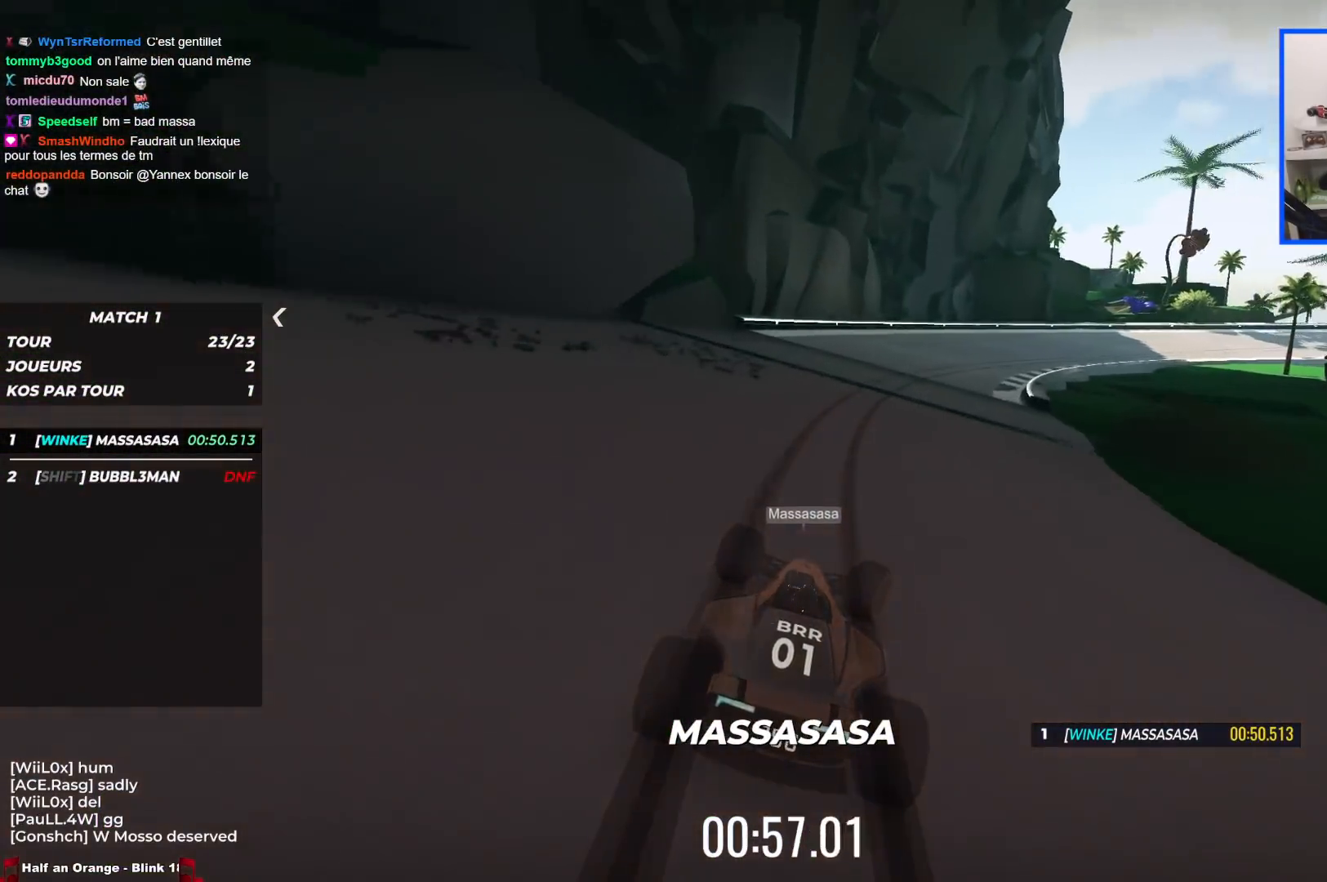
{"keys": ["down", "right", "up"], "events": [[283, "down", "down"]]}
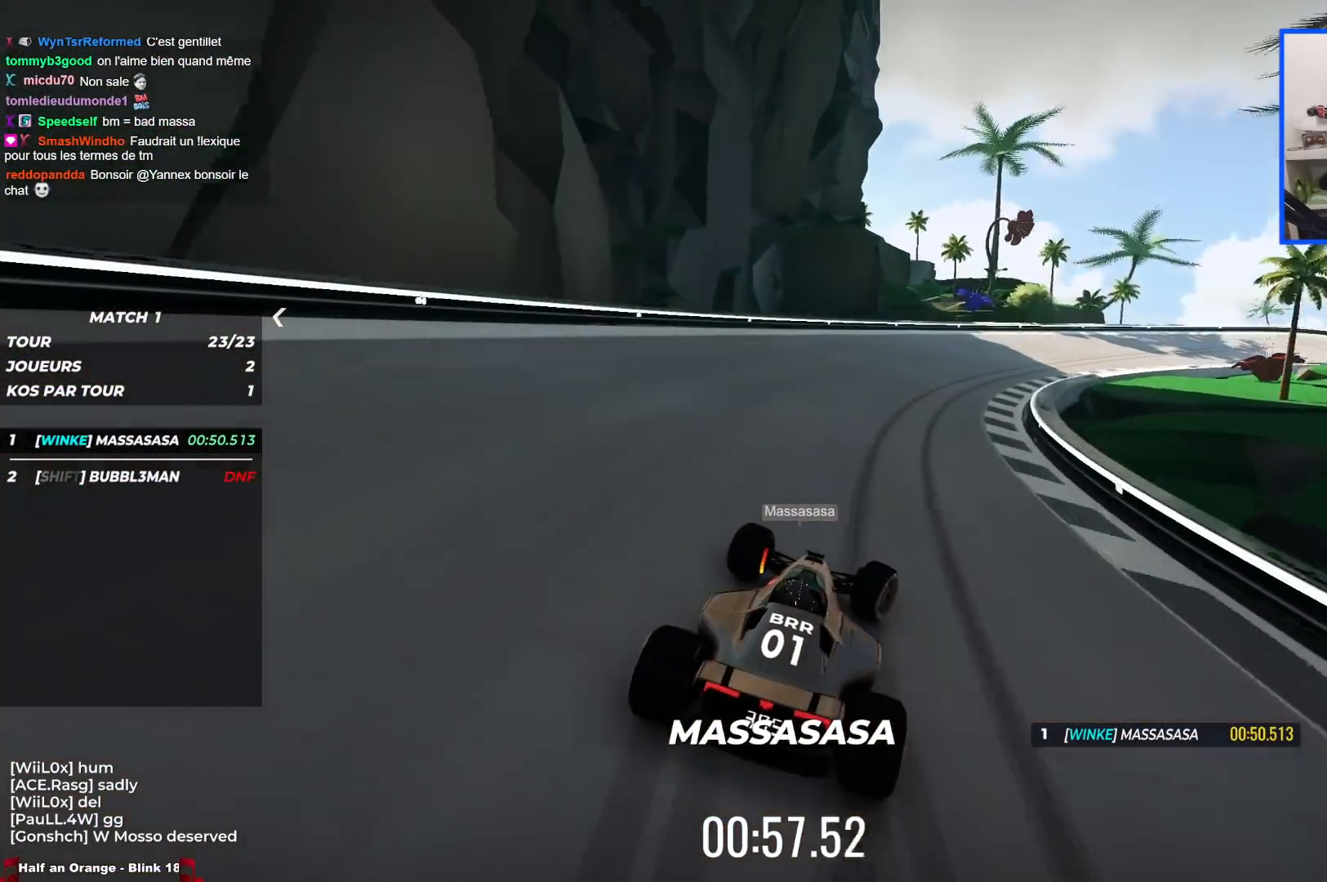
{"keys": ["right", "up"], "events": [[217, "down", "up"]]}
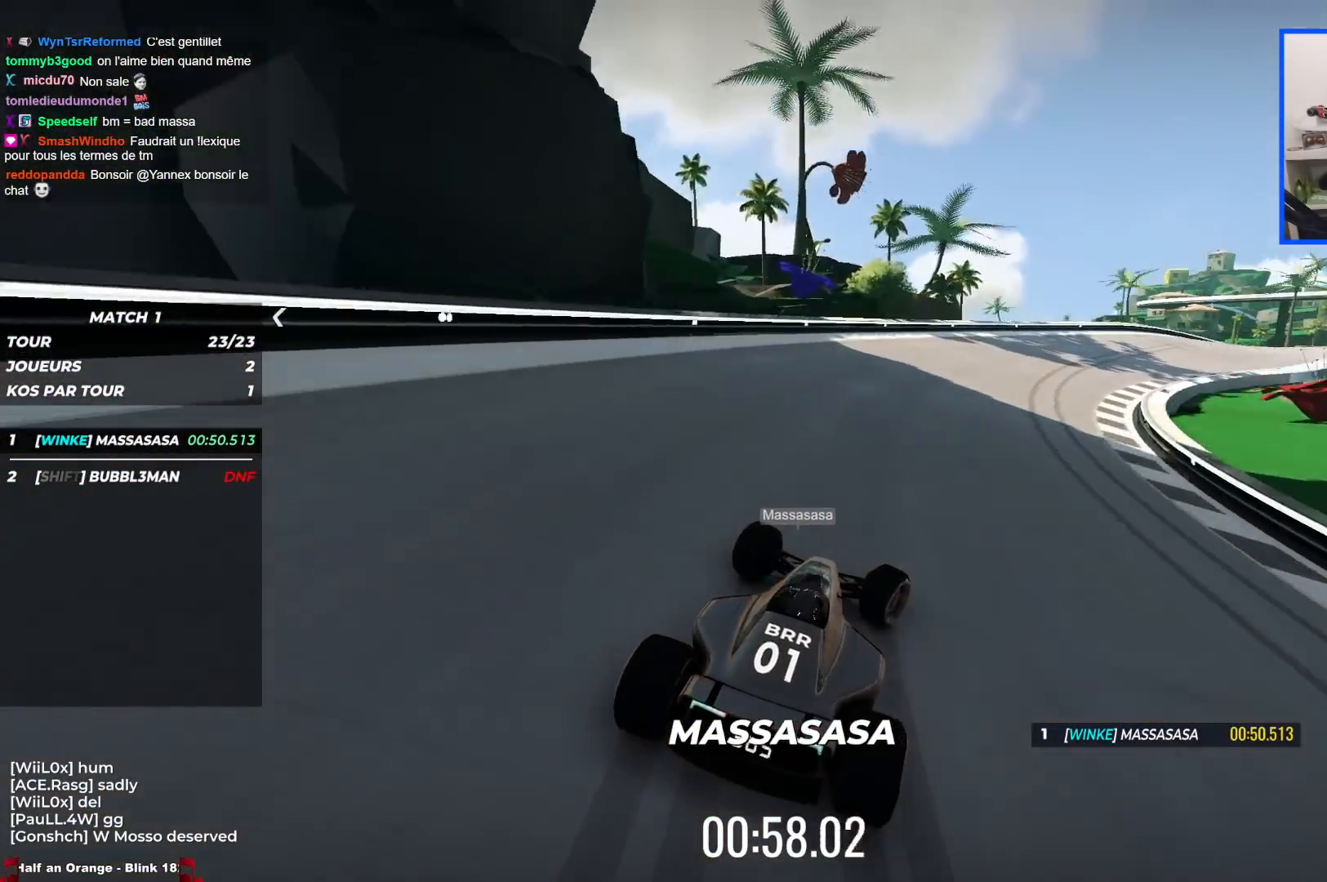
{"keys": ["down", "right", "up"], "events": [[167, "down", "down"], [350, "down", "up"], [483, "down", "down"]]}
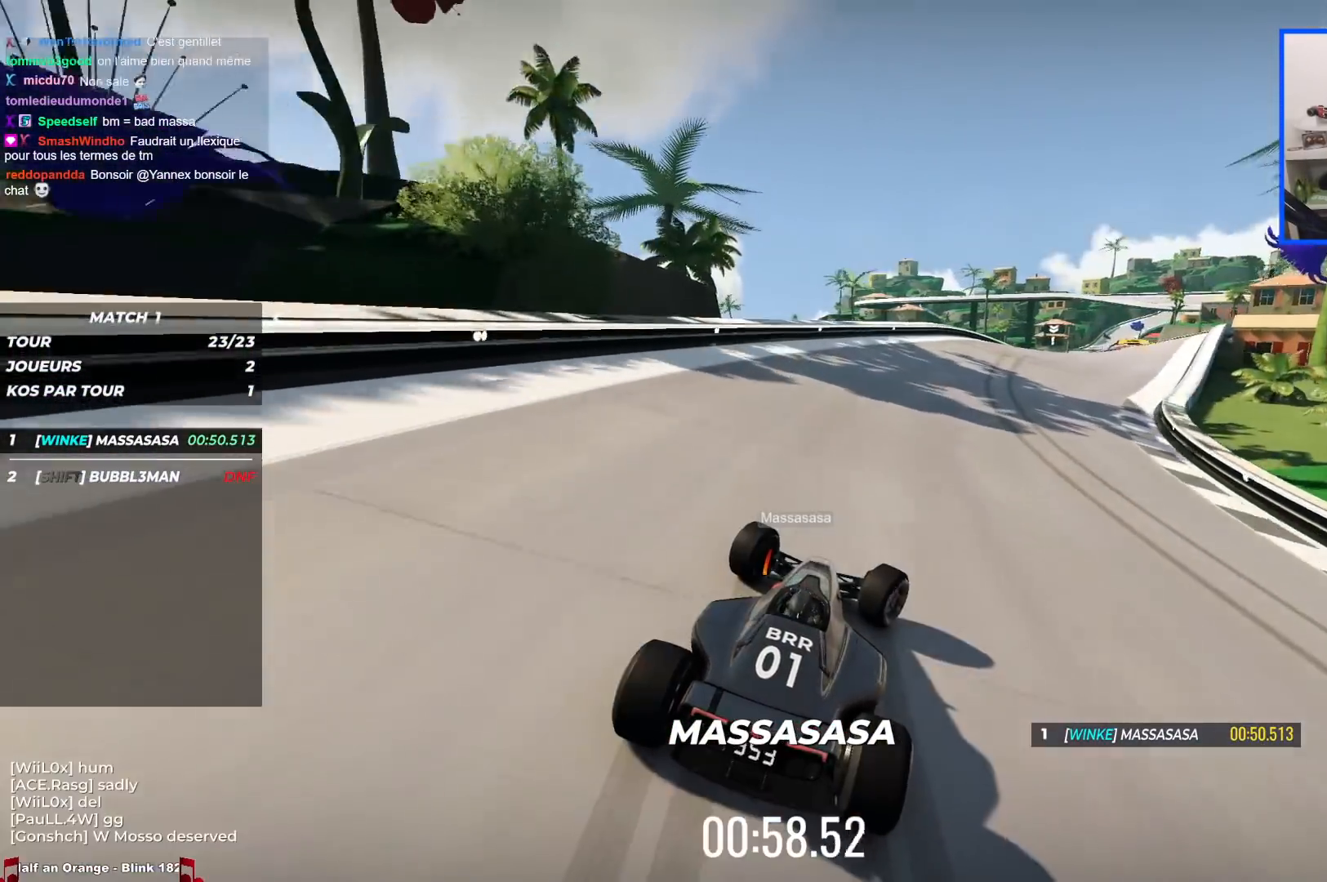
{"keys": ["right", "up"], "events": [[150, "down", "up"], [300, "down", "down"], [367, "down", "up"]]}
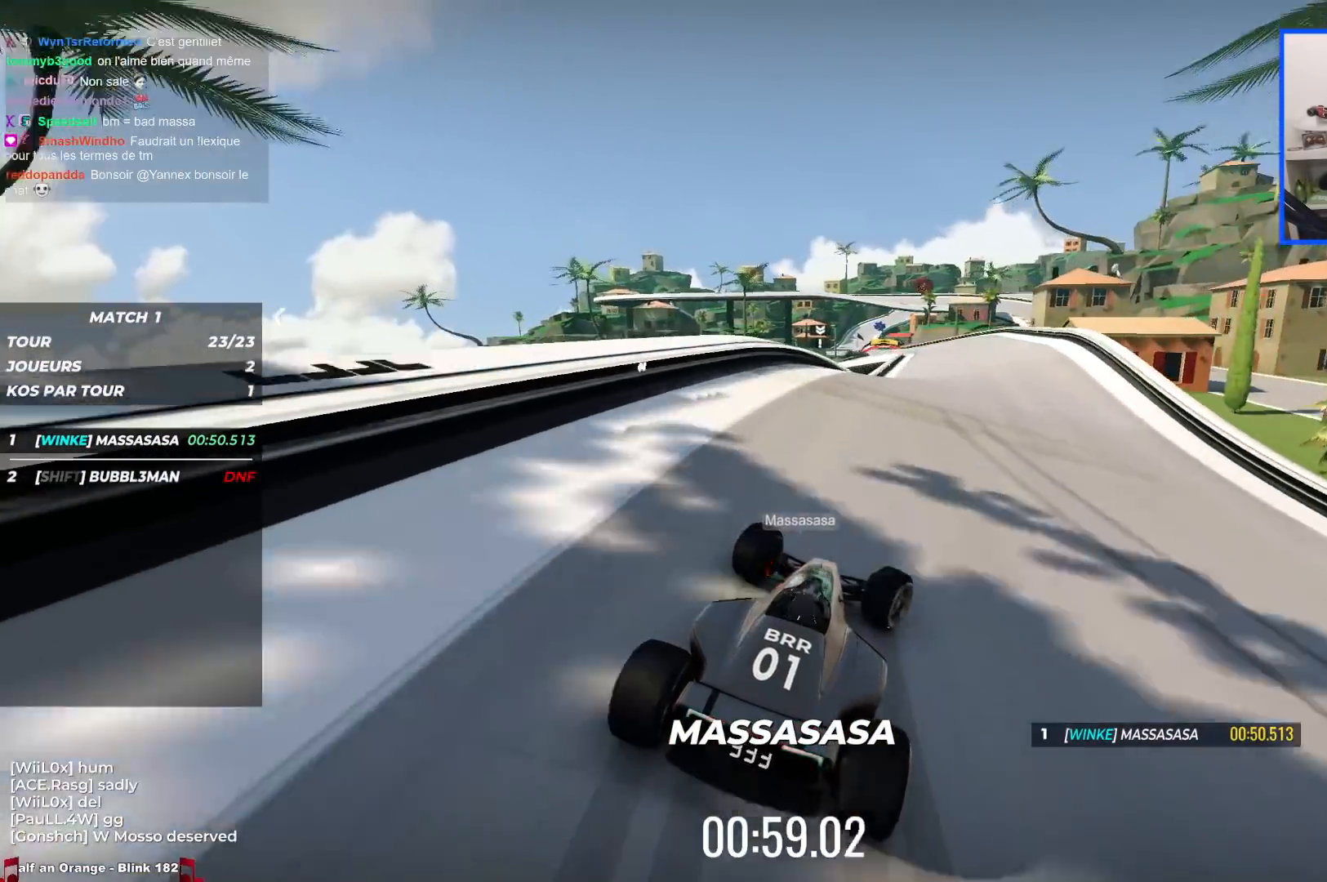
{"keys": ["left", "up"], "events": [[267, "right", "up"], [500, "left", "down"]]}
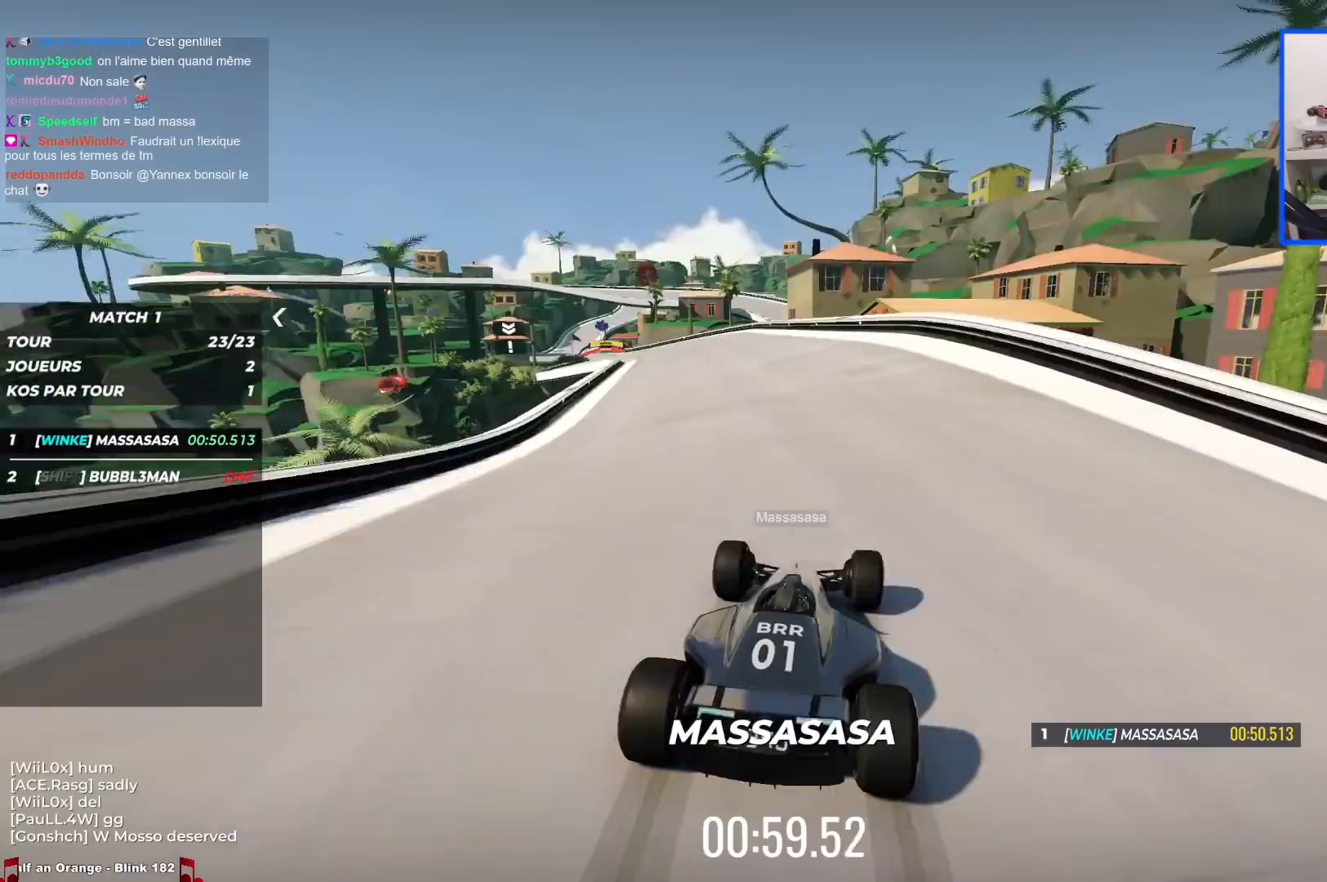
{"keys": ["down", "left", "up"], "events": [[317, "down", "down"], [350, "left", "up"], [383, "left", "down"]]}
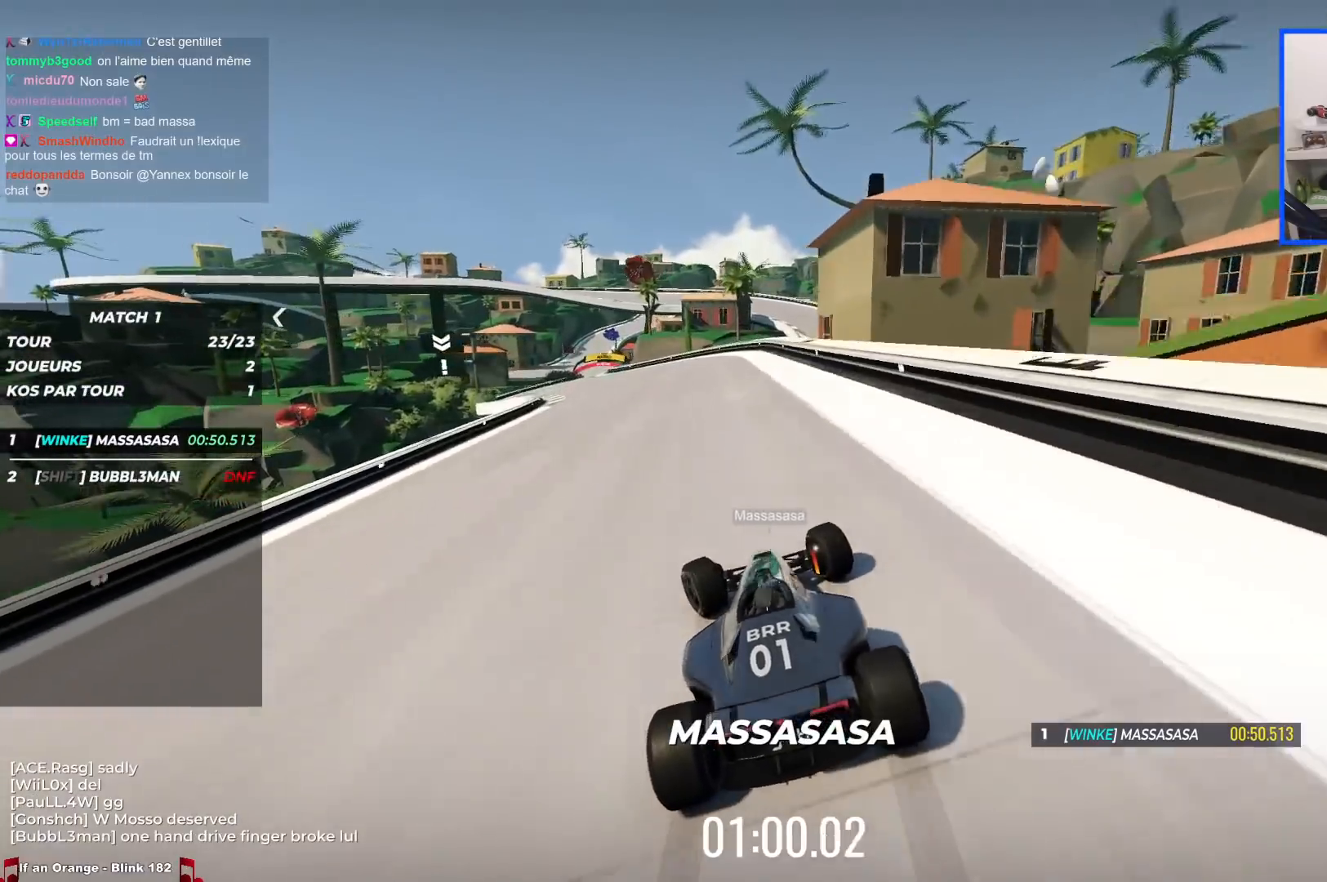
{"keys": ["down", "left", "up"], "events": []}
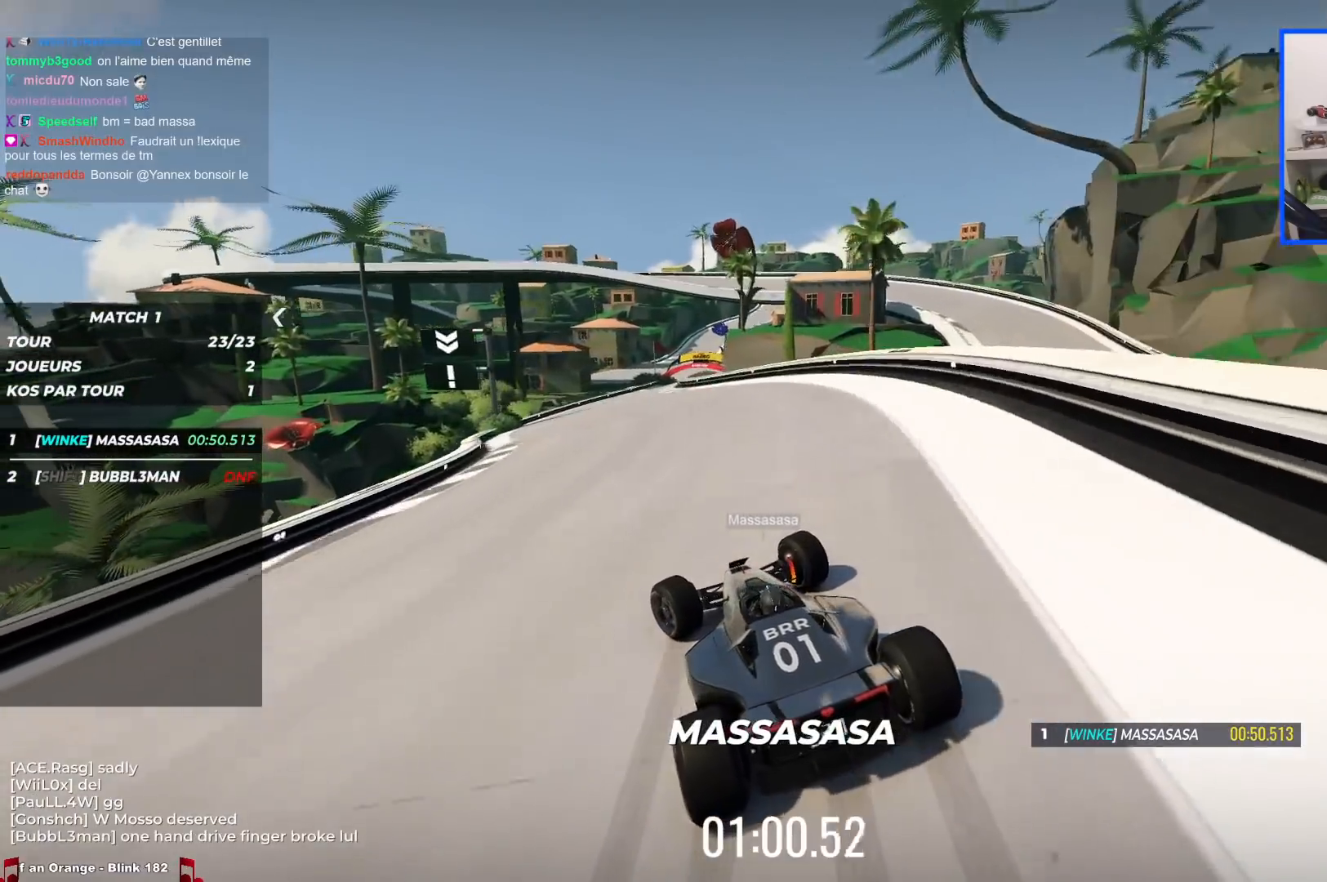
{"keys": ["right"], "events": [[300, "down", "up"], [350, "left", "up"], [383, "right", "down"], [433, "up", "up"]]}
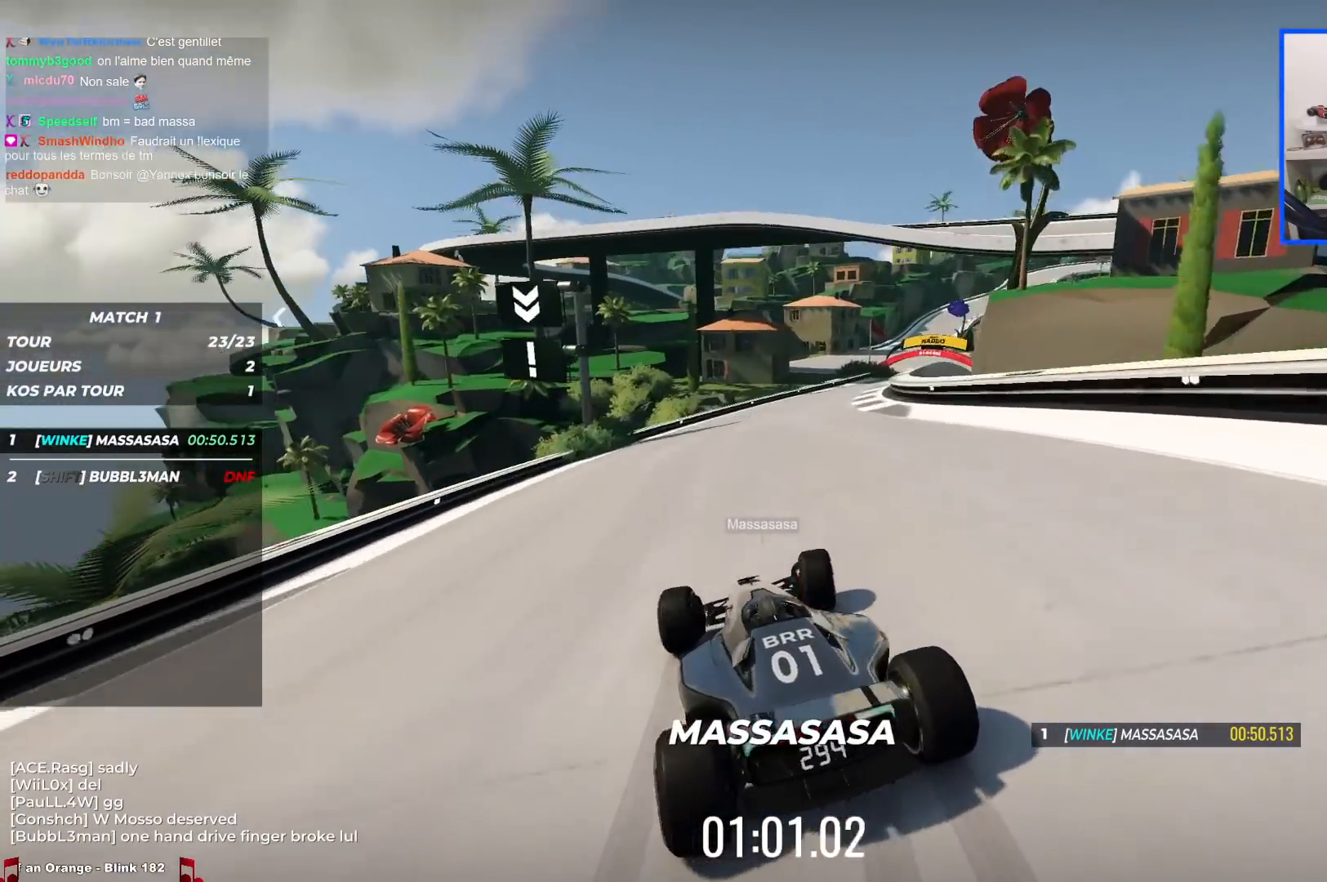
{"keys": ["down", "right", "up"], "events": [[67, "up", "down"], [383, "down", "down"]]}
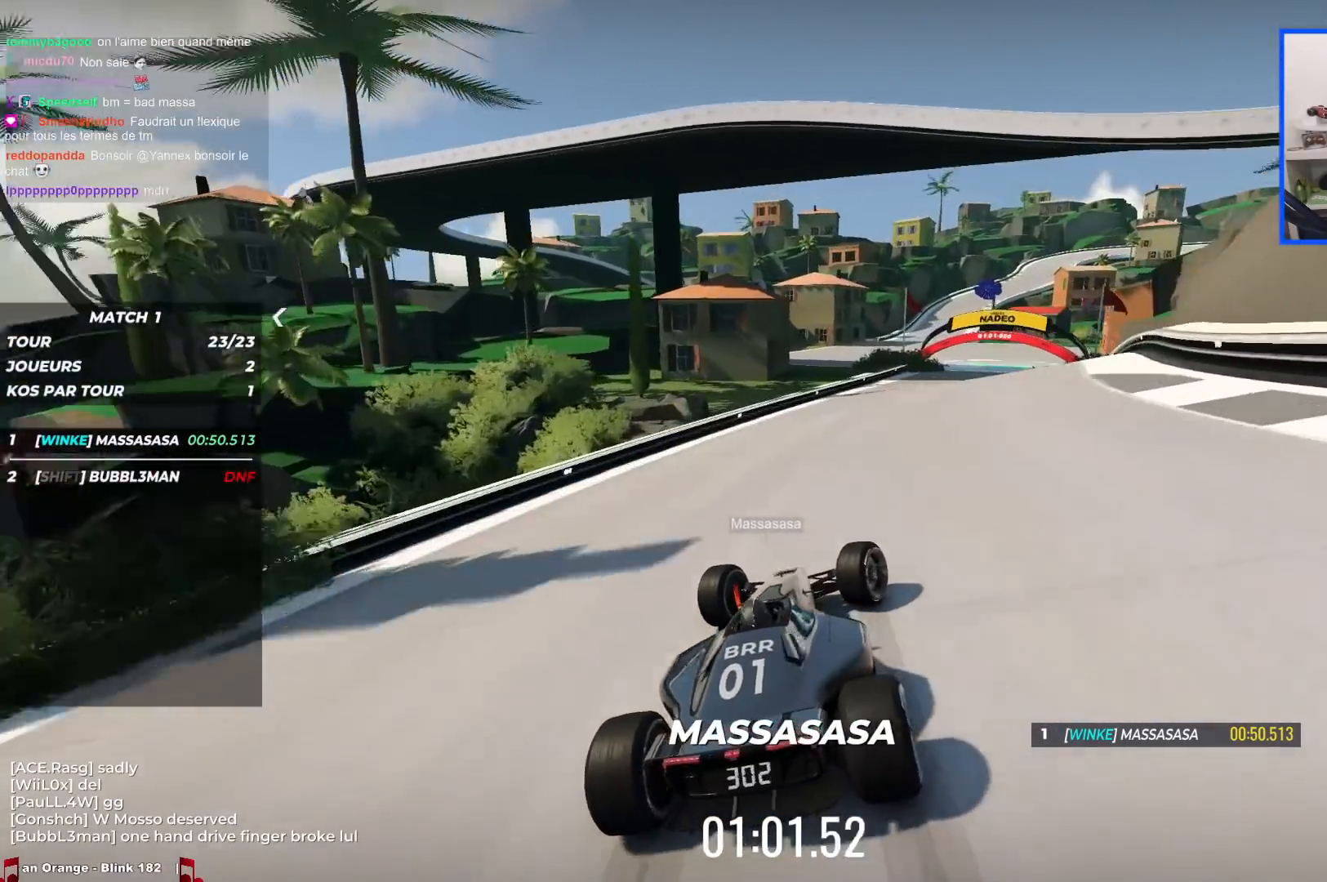
{"keys": ["down", "right"], "events": [[17, "up", "up"]]}
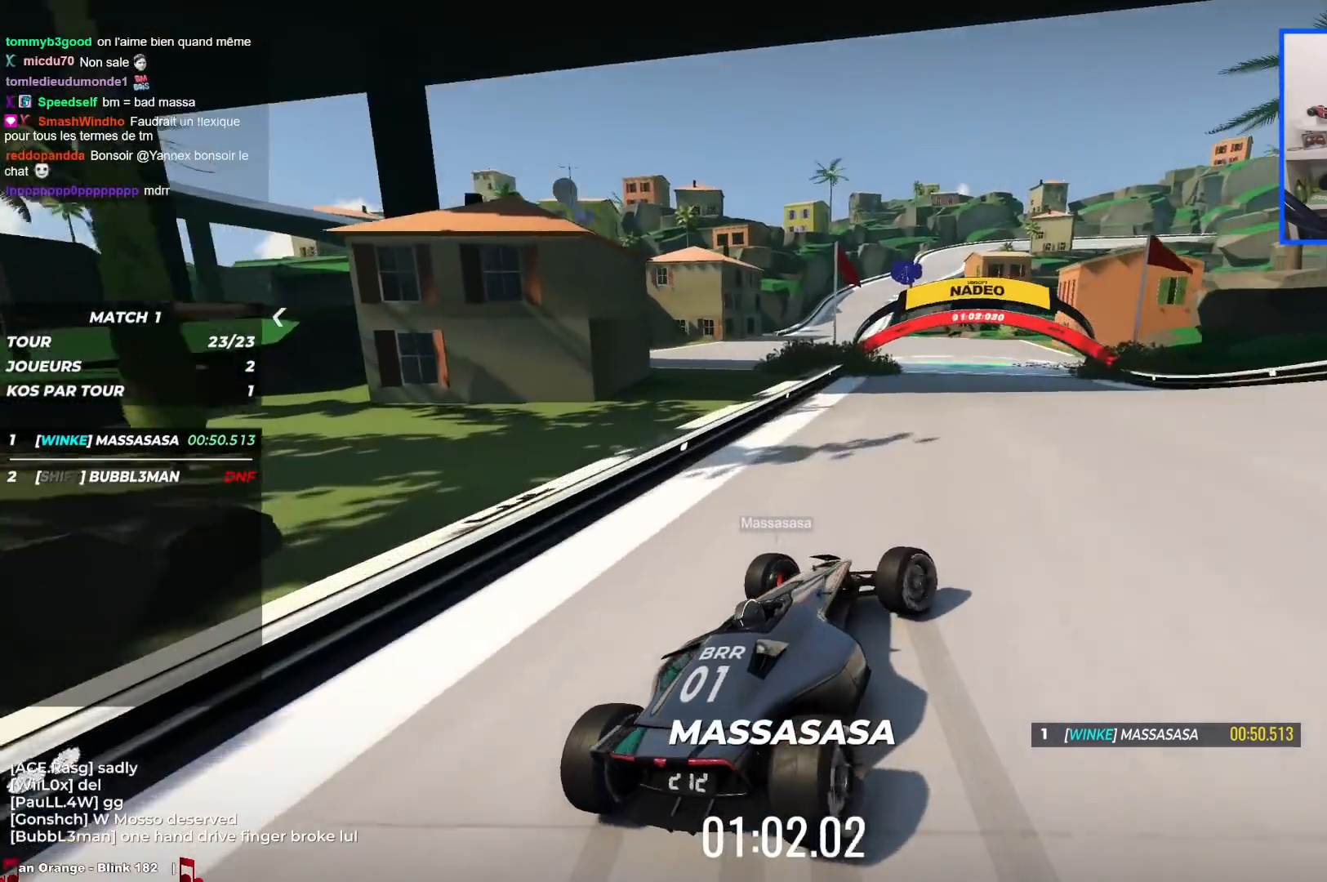
{"keys": ["down", "right"], "events": []}
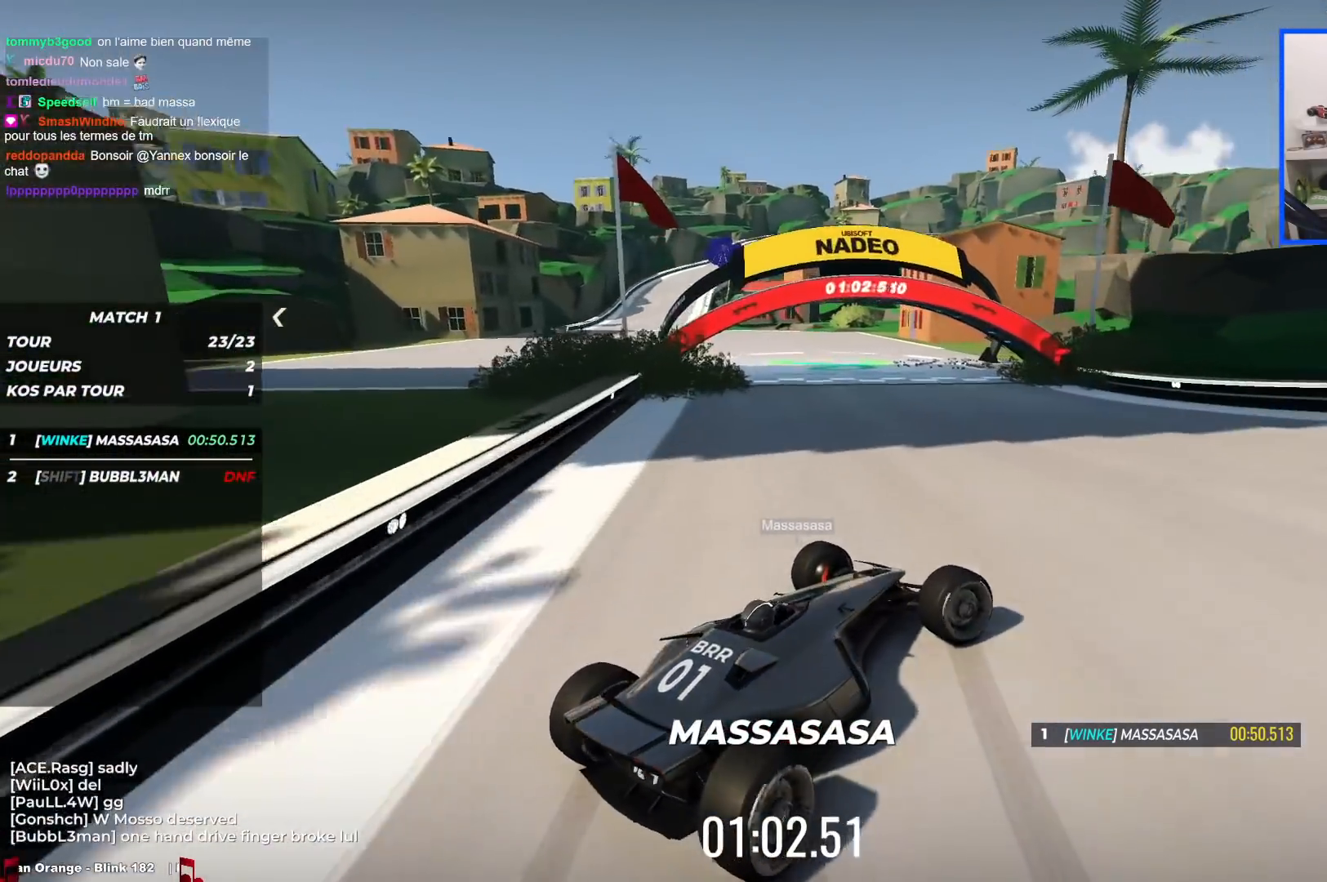
{"keys": ["down", "right"], "events": []}
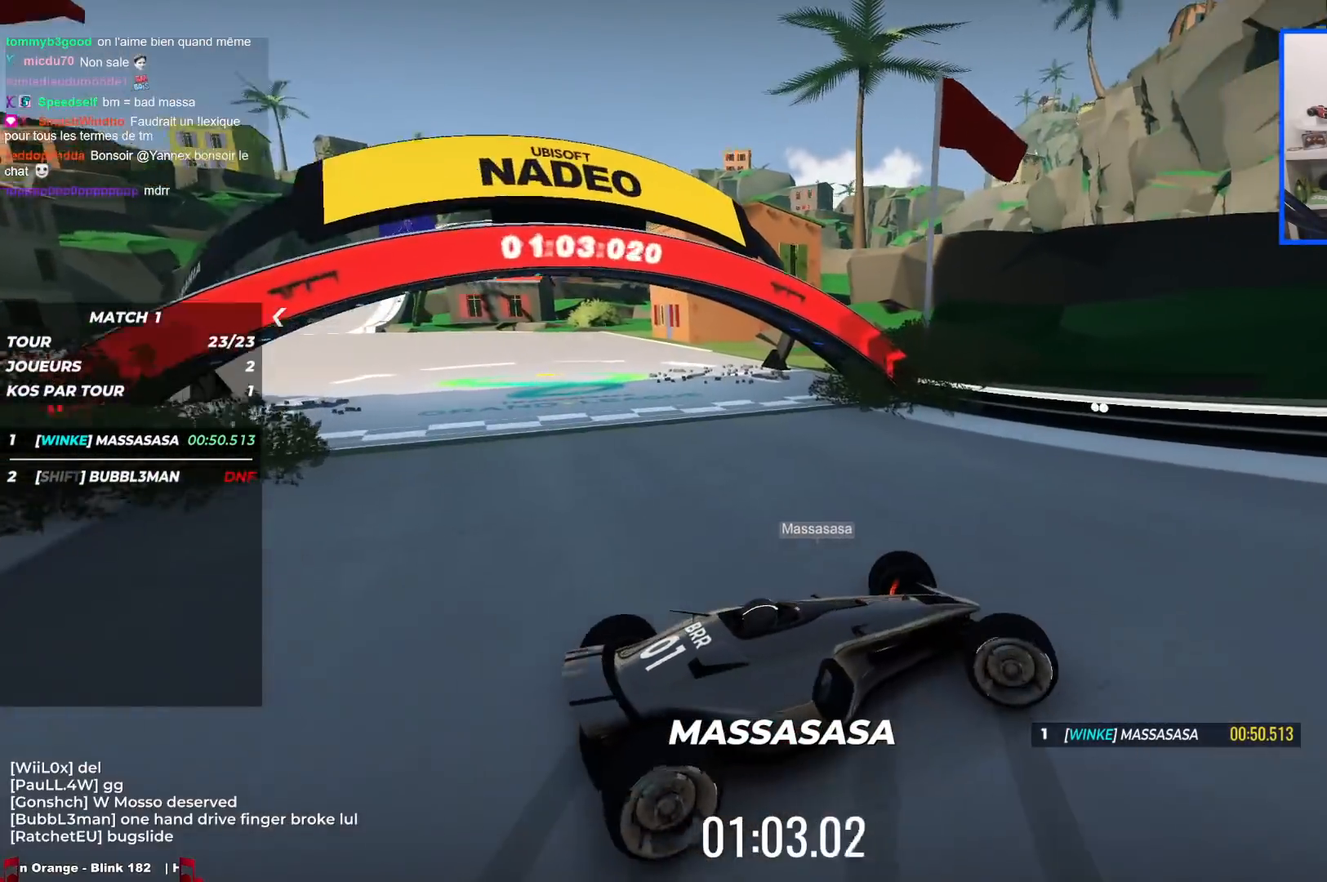
{"keys": ["down", "right"], "events": []}
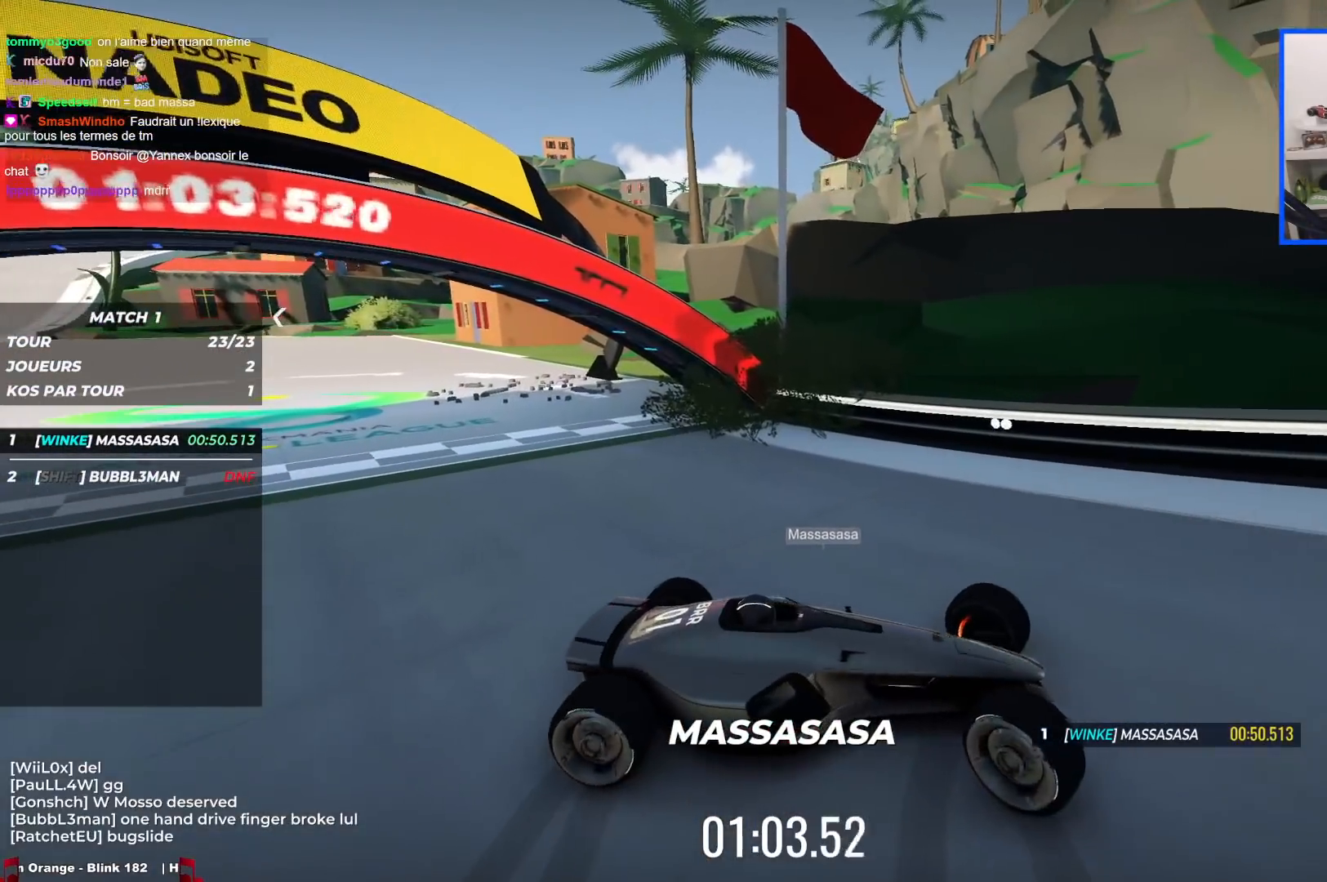
{"keys": ["down", "left"], "events": [[67, "right", "up"], [83, "left", "down"]]}
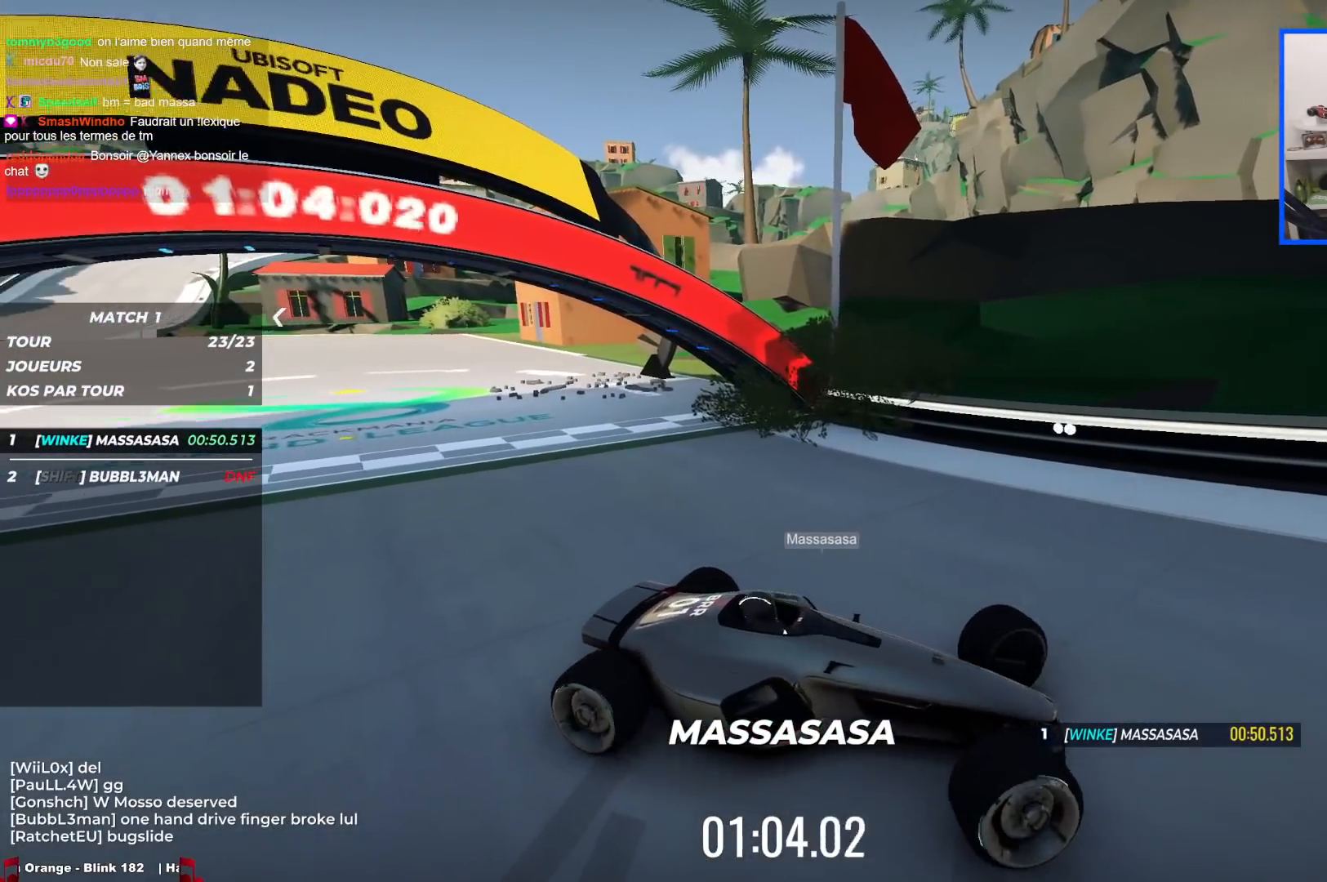
{"keys": ["down", "left"], "events": []}
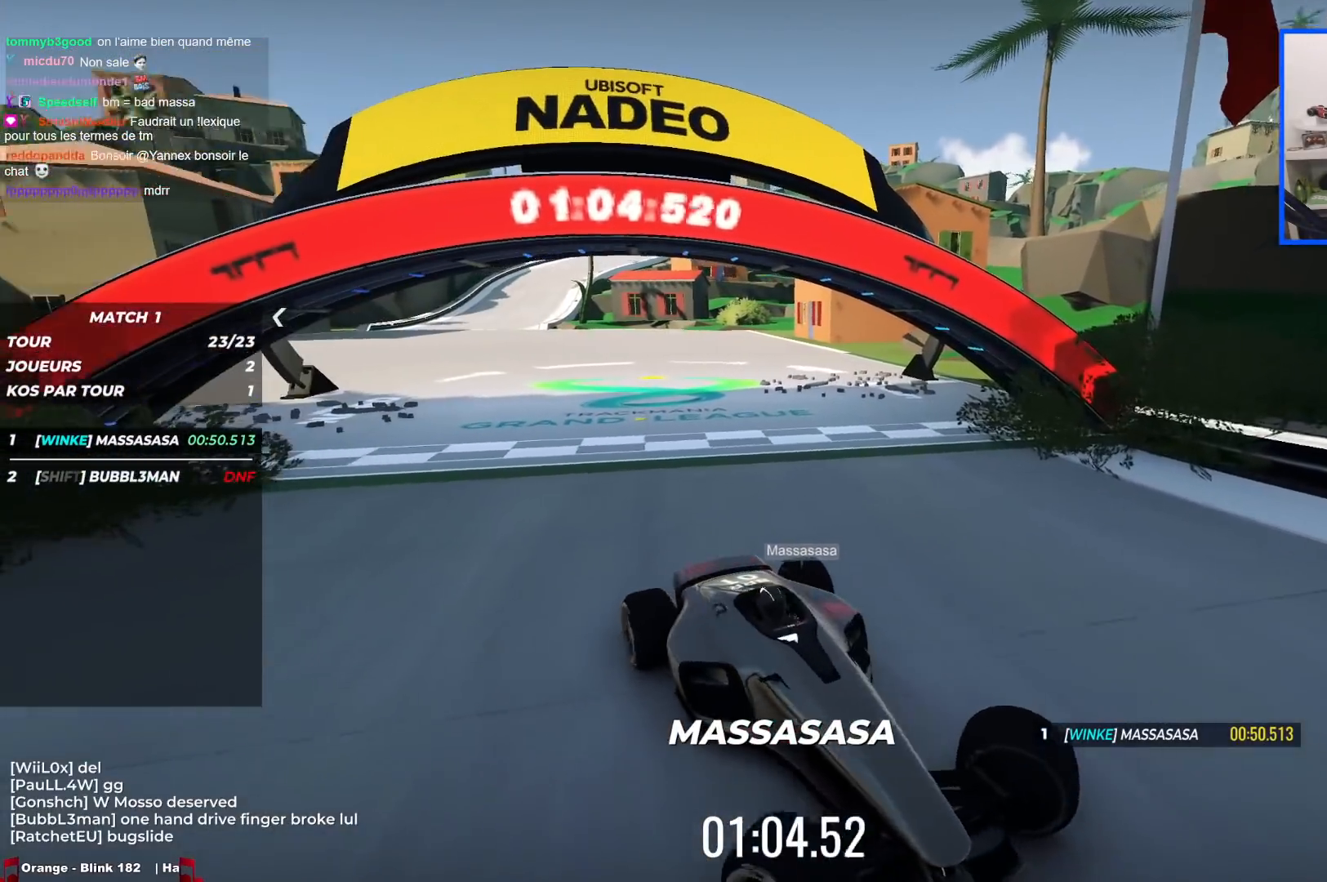
{"keys": ["down", "left"], "events": [[350, "down", "up"], [417, "down", "down"]]}
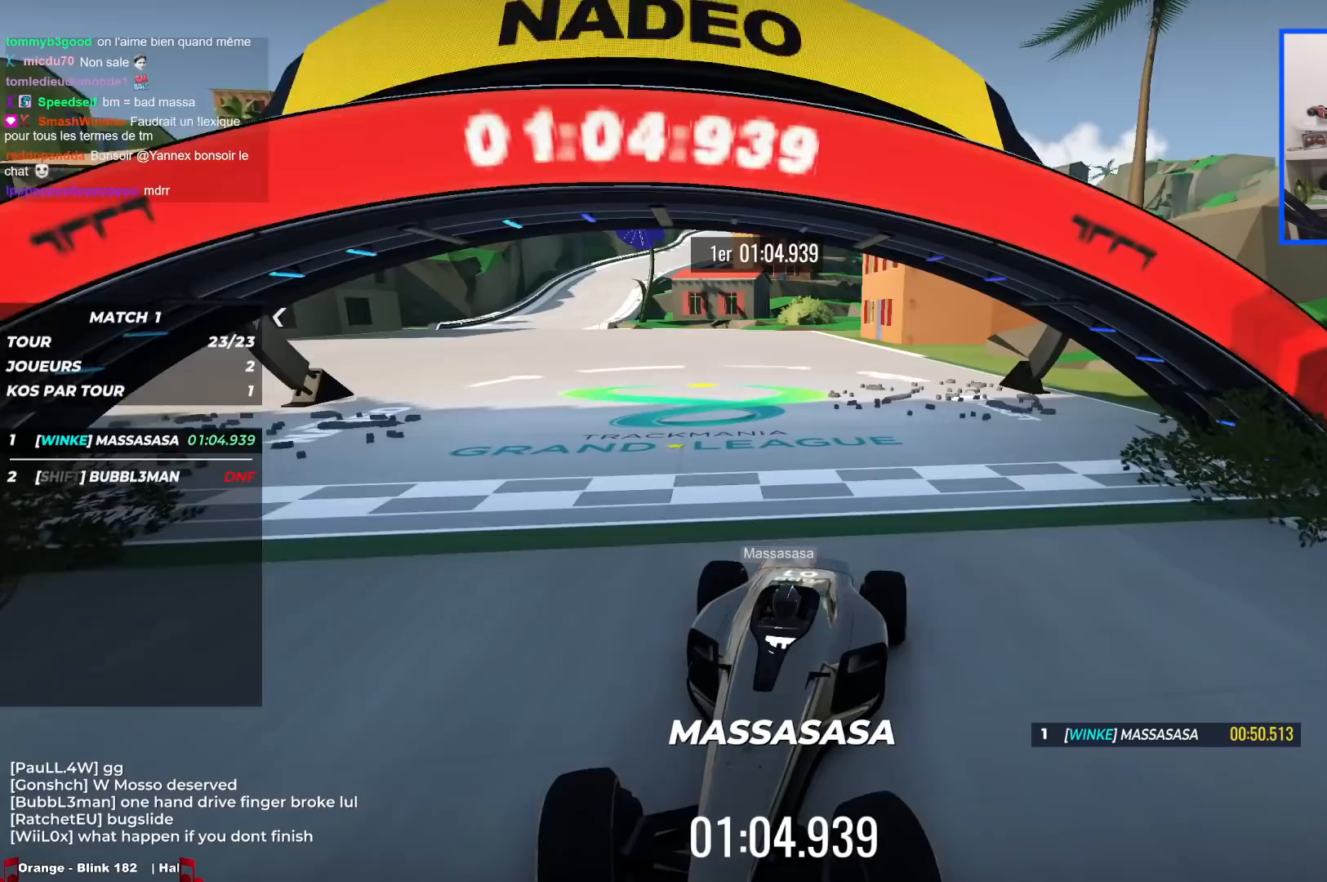
{"keys": [], "events": [[133, "left", "up"], [167, "right", "down"], [250, "down", "up"], [467, "right", "up"]]}